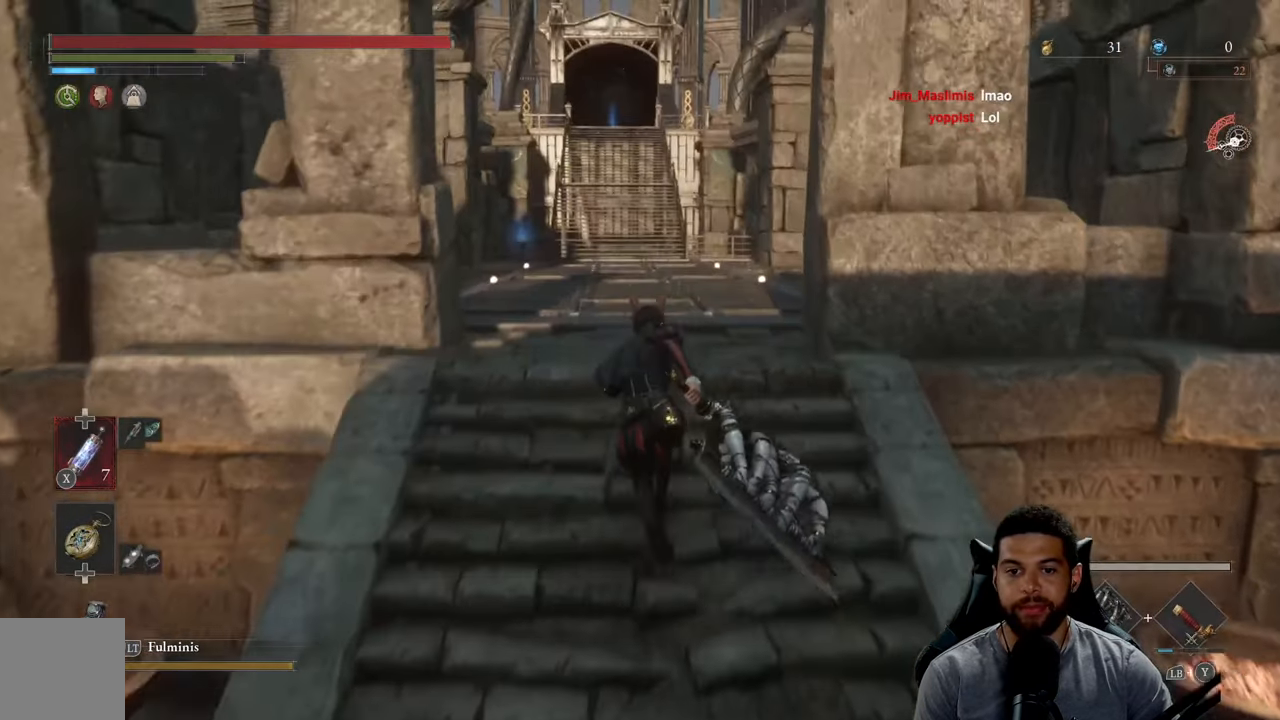
Gameplay with a controller (Xbox layout); each line is a JSON object with the inputs held at the frame after it. "events" lists button and stick changes between this image and that frame as [ms after this image, input, new state], when the widget could be followed in between.
{"buttons": ["B"], "left_stick": "up", "right_stick": "center", "events": [[150, "right_stick", "up"], [217, "right_stick", "center"]]}
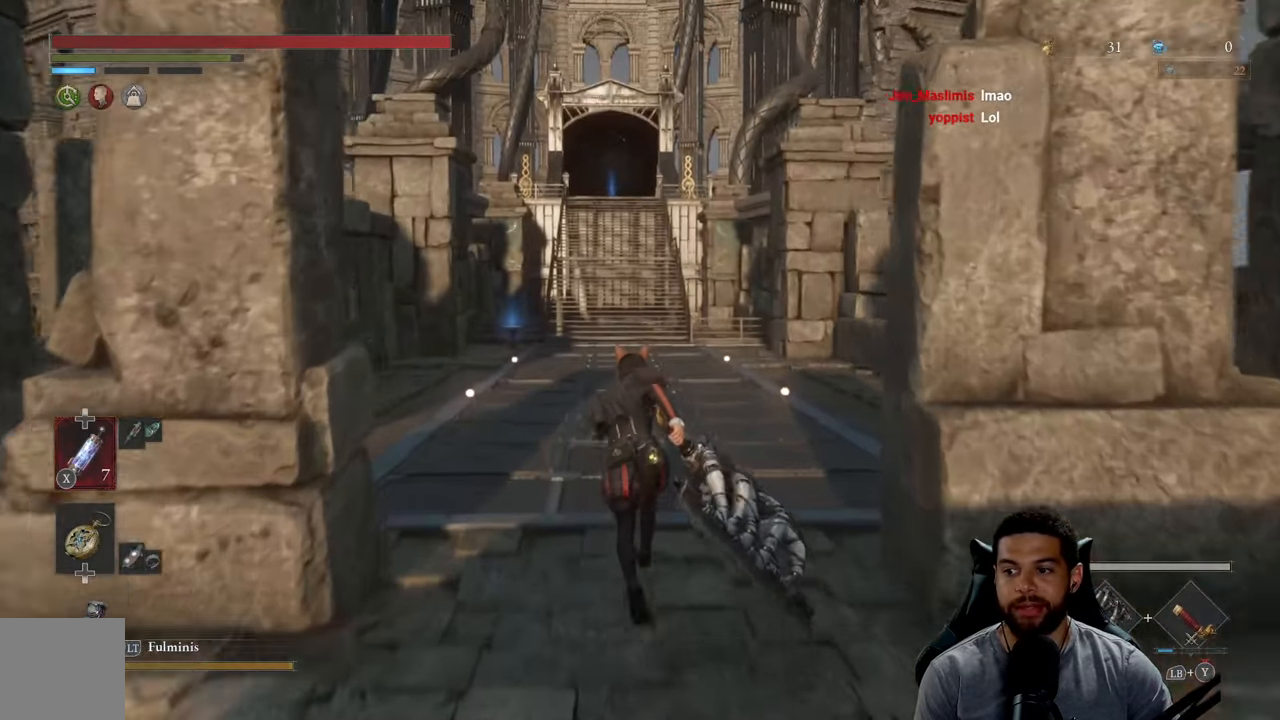
{"buttons": ["B"], "left_stick": "up", "right_stick": "center", "events": []}
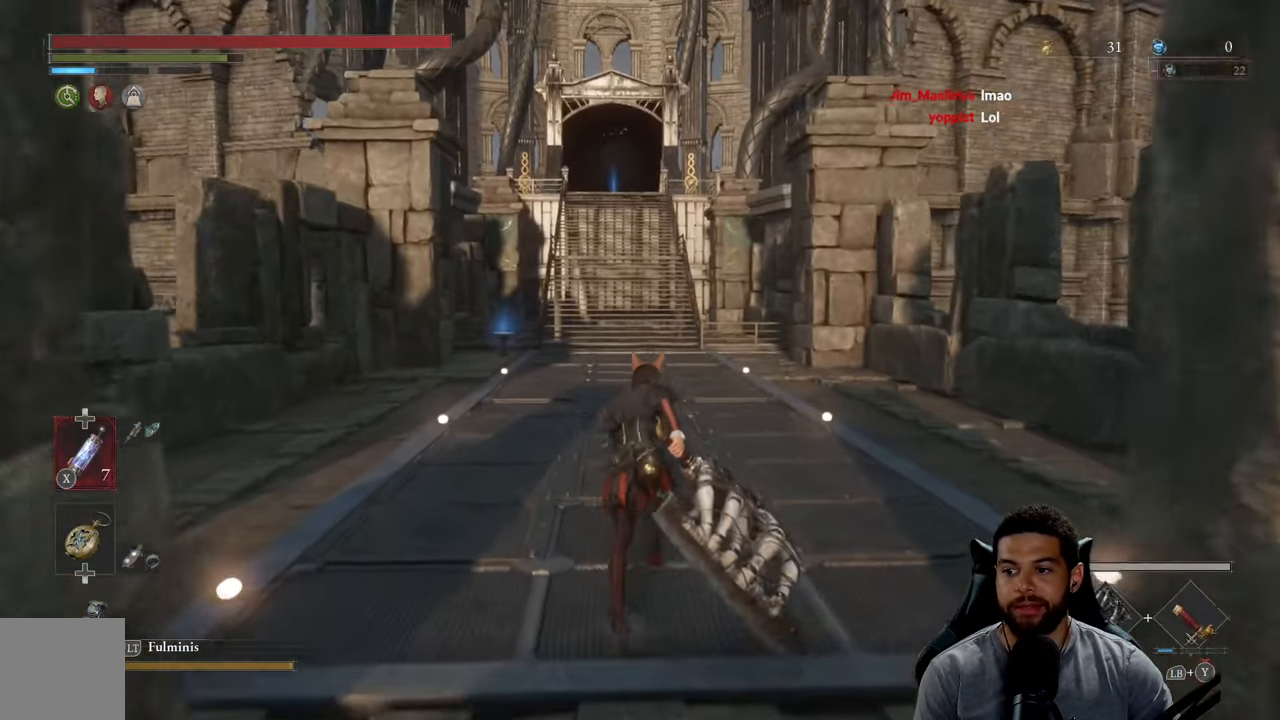
{"buttons": ["B"], "left_stick": "up", "right_stick": "center", "events": []}
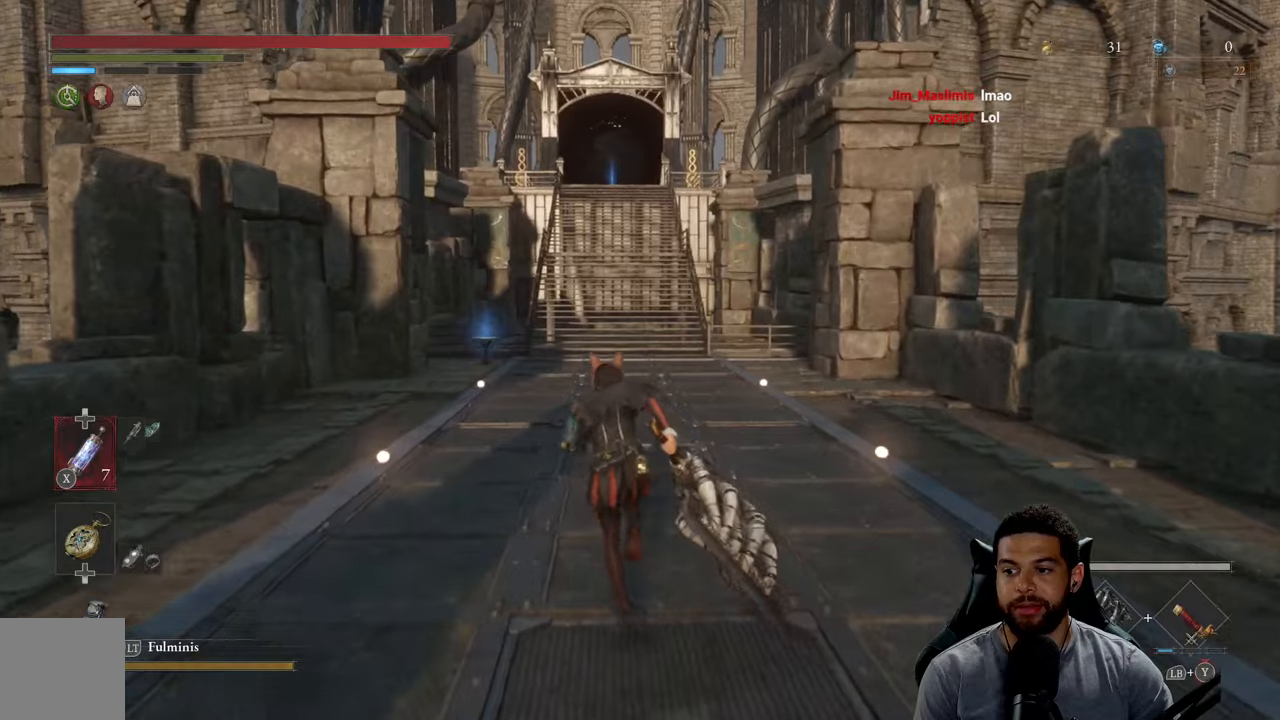
{"buttons": ["B"], "left_stick": "up", "right_stick": "center", "events": []}
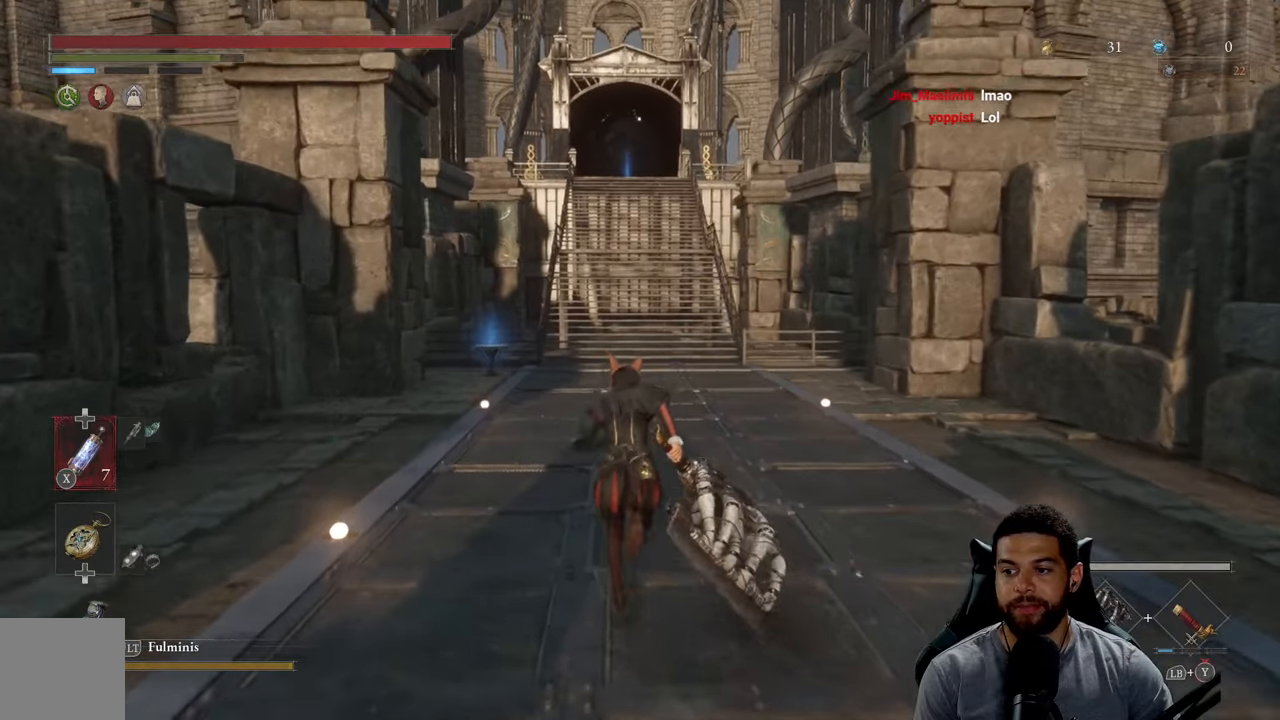
{"buttons": ["B"], "left_stick": "up", "right_stick": "center", "events": []}
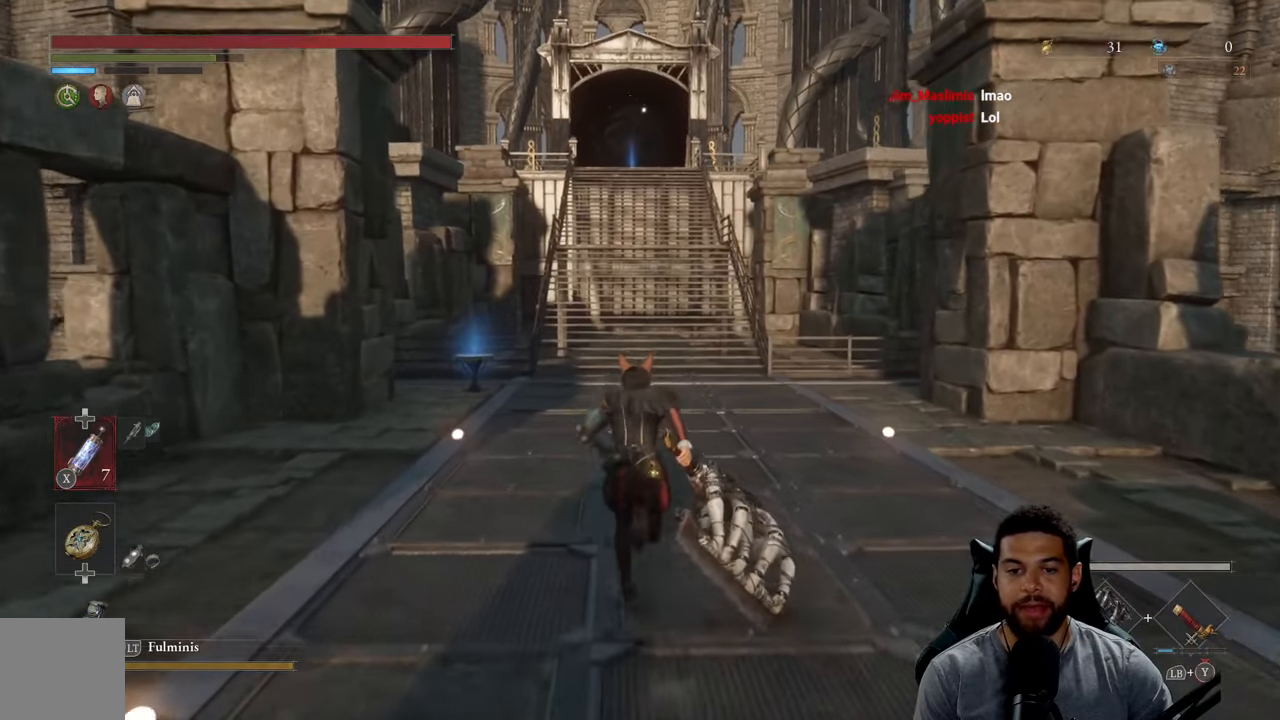
{"buttons": [], "left_stick": "up", "right_stick": "center", "events": [[500, "B", "up"]]}
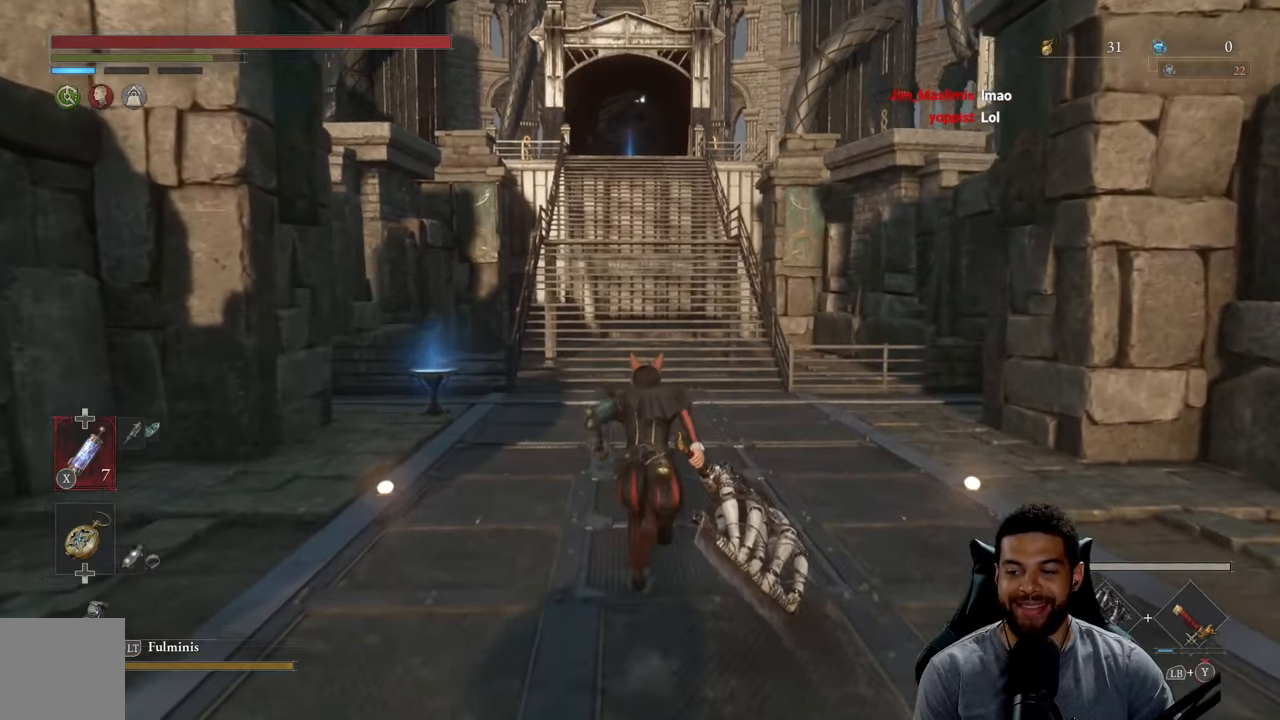
{"buttons": [], "left_stick": "up", "right_stick": "center", "events": []}
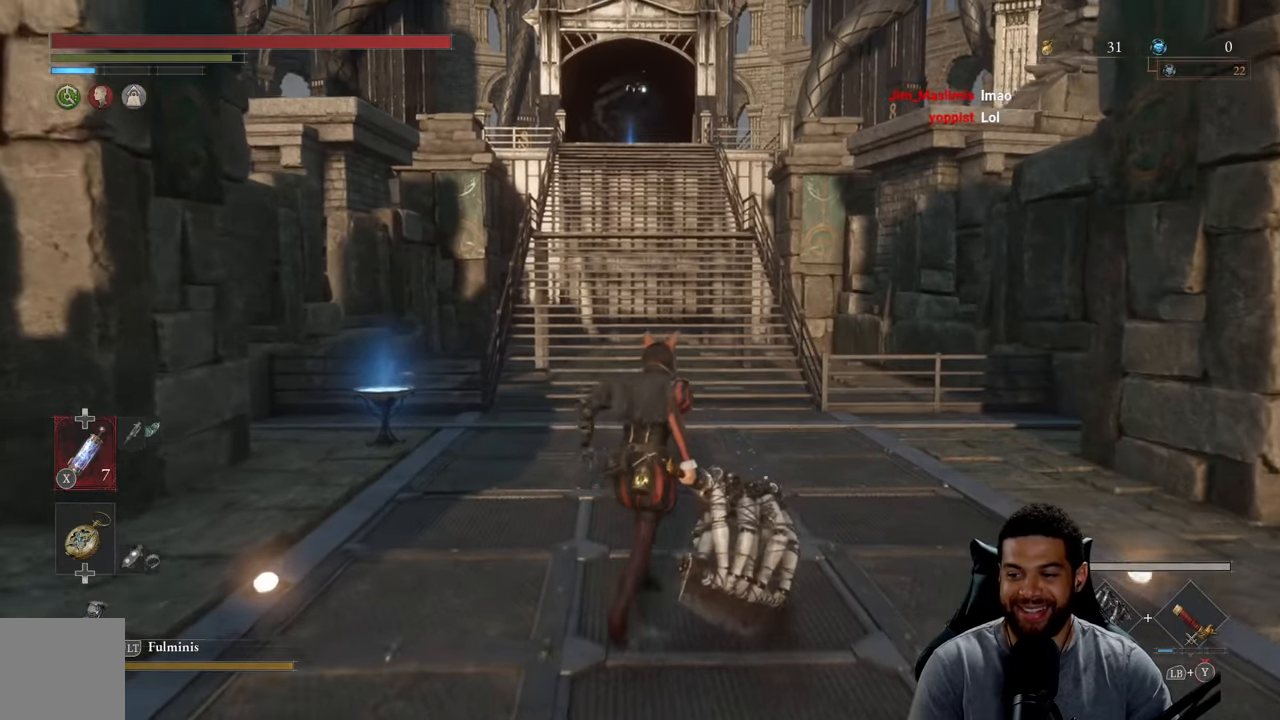
{"buttons": [], "left_stick": "up", "right_stick": "center", "events": []}
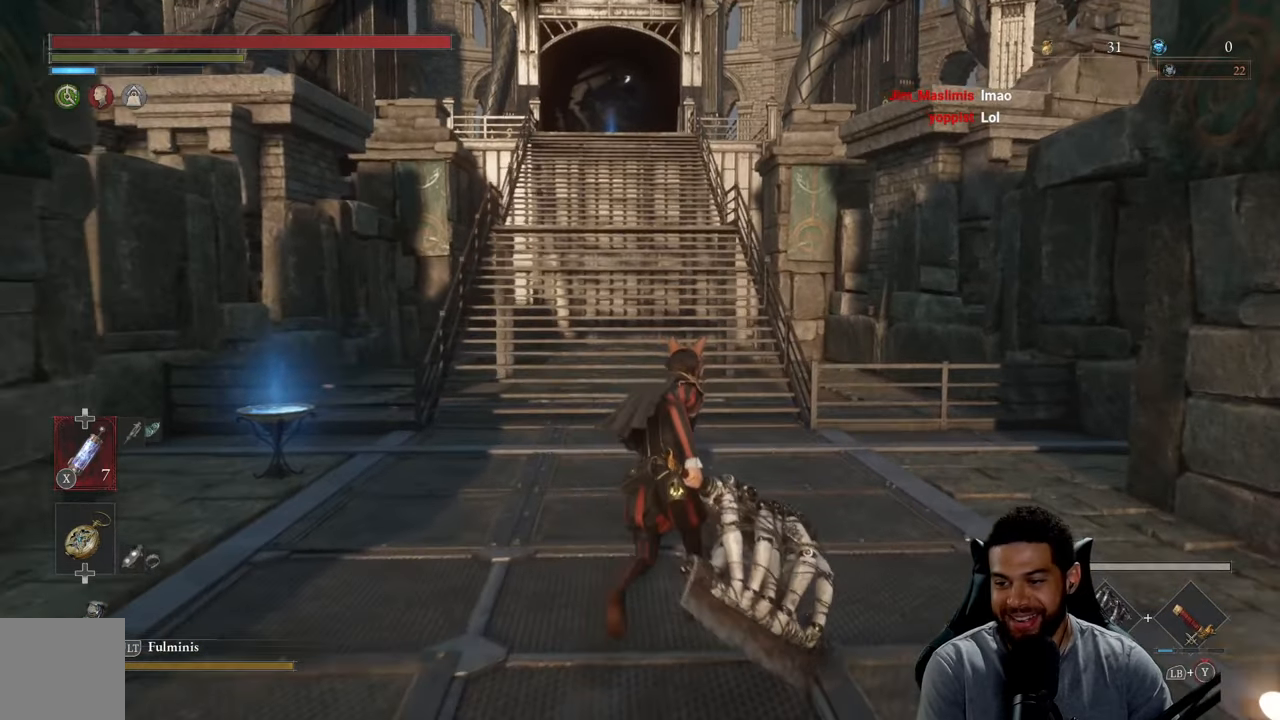
{"buttons": [], "left_stick": "up", "right_stick": "center", "events": []}
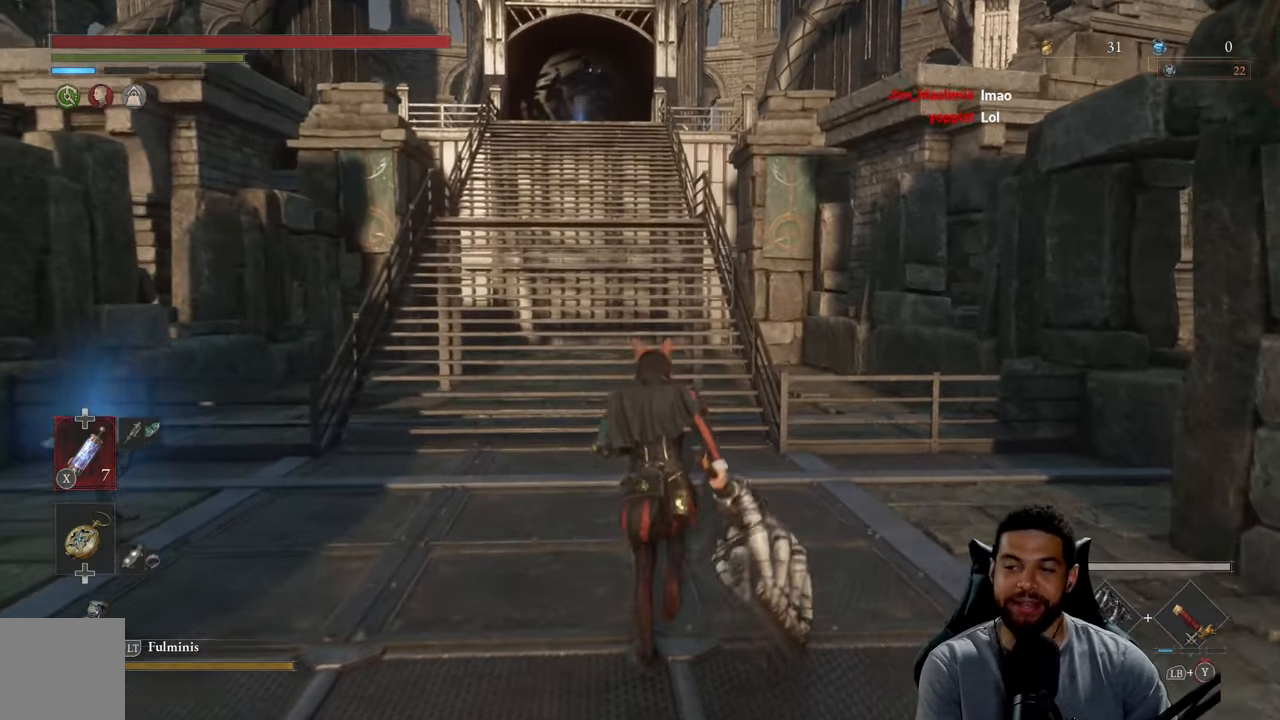
{"buttons": [], "left_stick": "up", "right_stick": "center", "events": []}
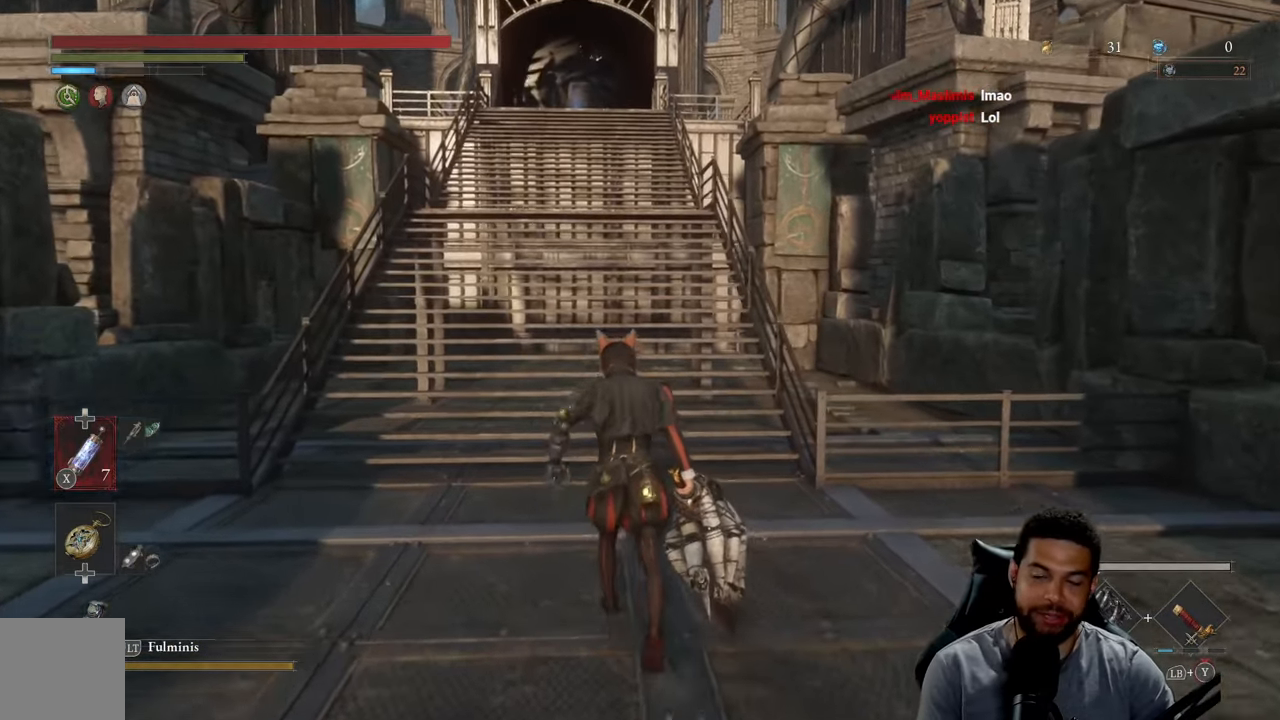
{"buttons": ["B"], "left_stick": "up", "right_stick": "center", "events": [[333, "B", "down"]]}
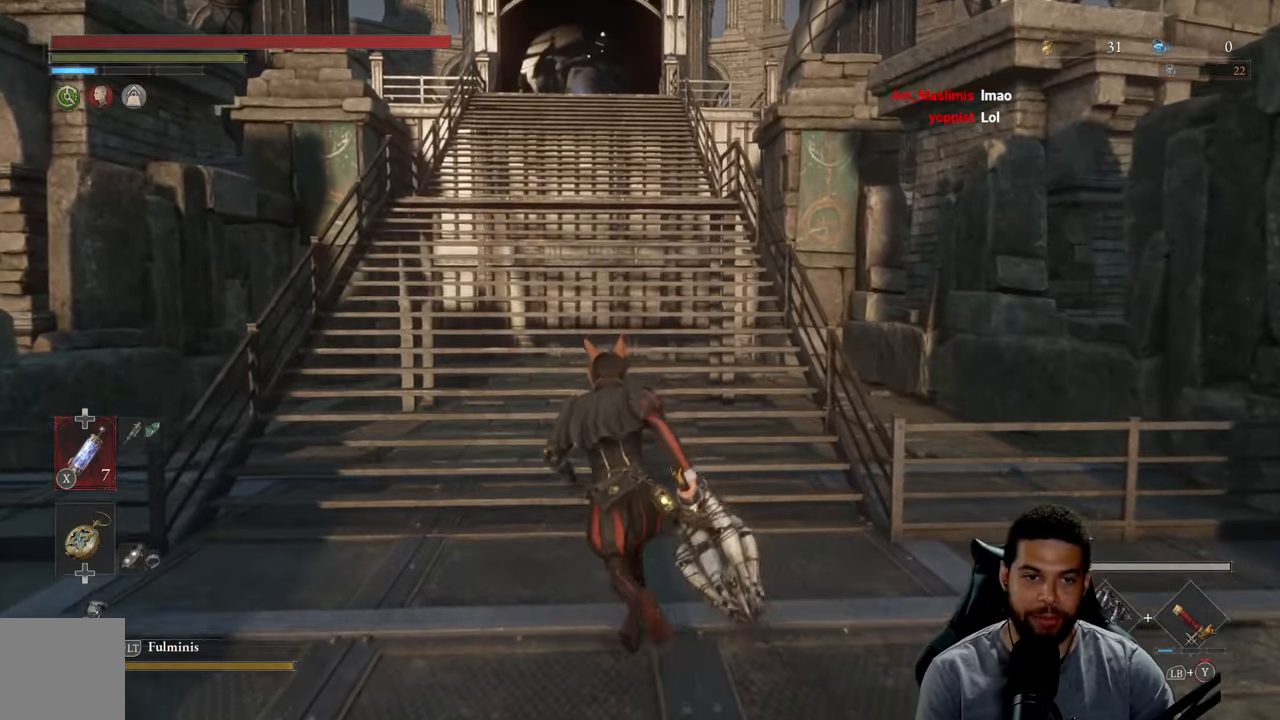
{"buttons": ["B"], "left_stick": "up", "right_stick": "center", "events": []}
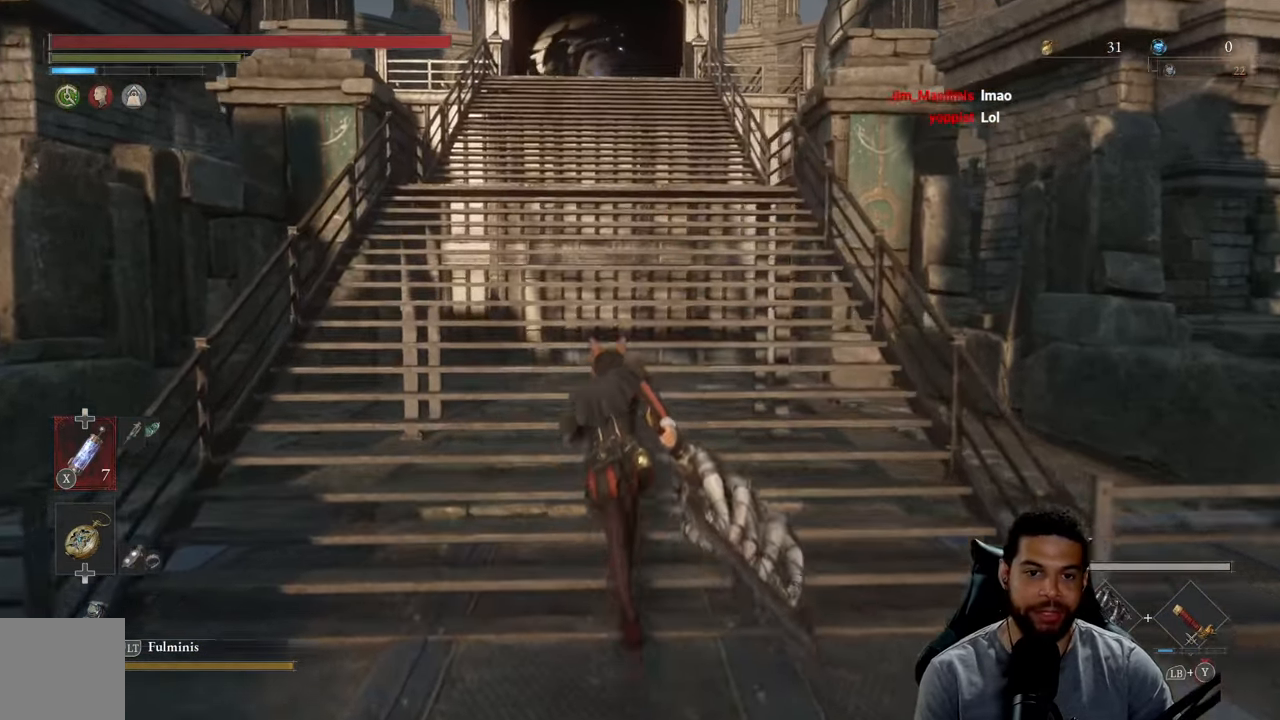
{"buttons": ["B"], "left_stick": "up", "right_stick": "center", "events": []}
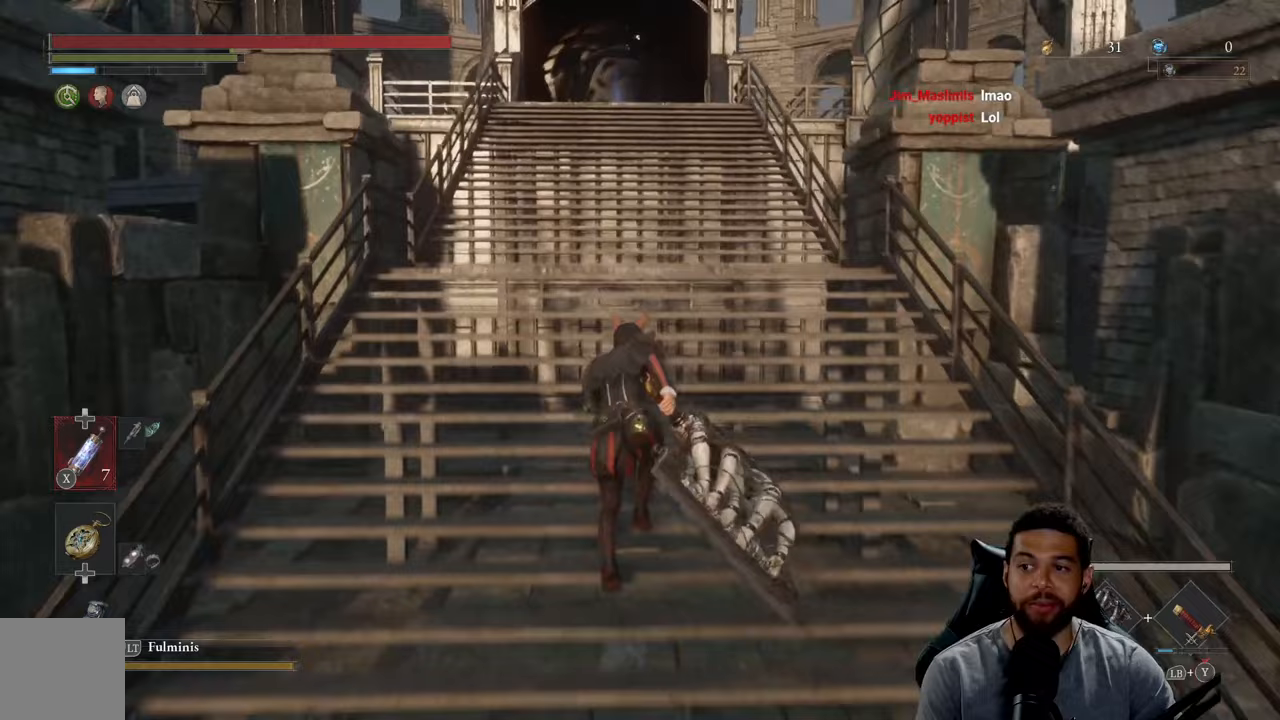
{"buttons": ["B"], "left_stick": "up", "right_stick": "center", "events": [[317, "right_stick", "up"], [367, "right_stick", "center"]]}
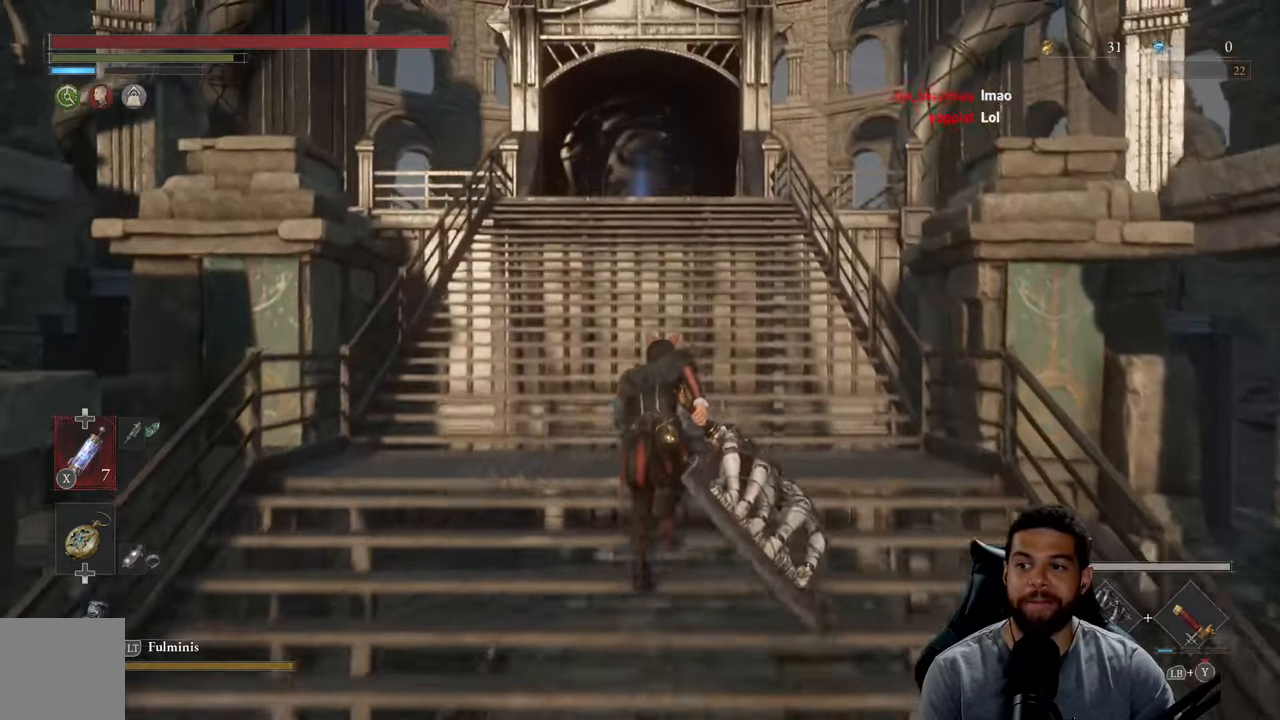
{"buttons": ["B"], "left_stick": "up", "right_stick": "center", "events": []}
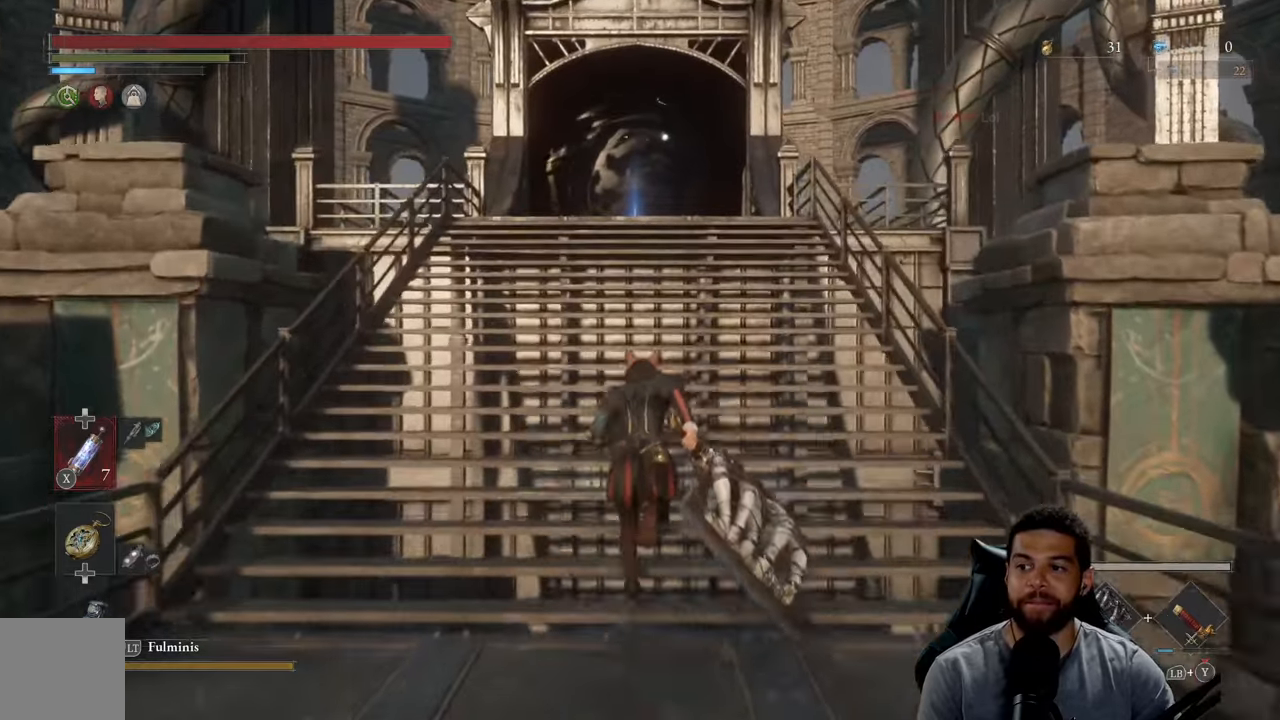
{"buttons": ["B"], "left_stick": "up", "right_stick": "center", "events": []}
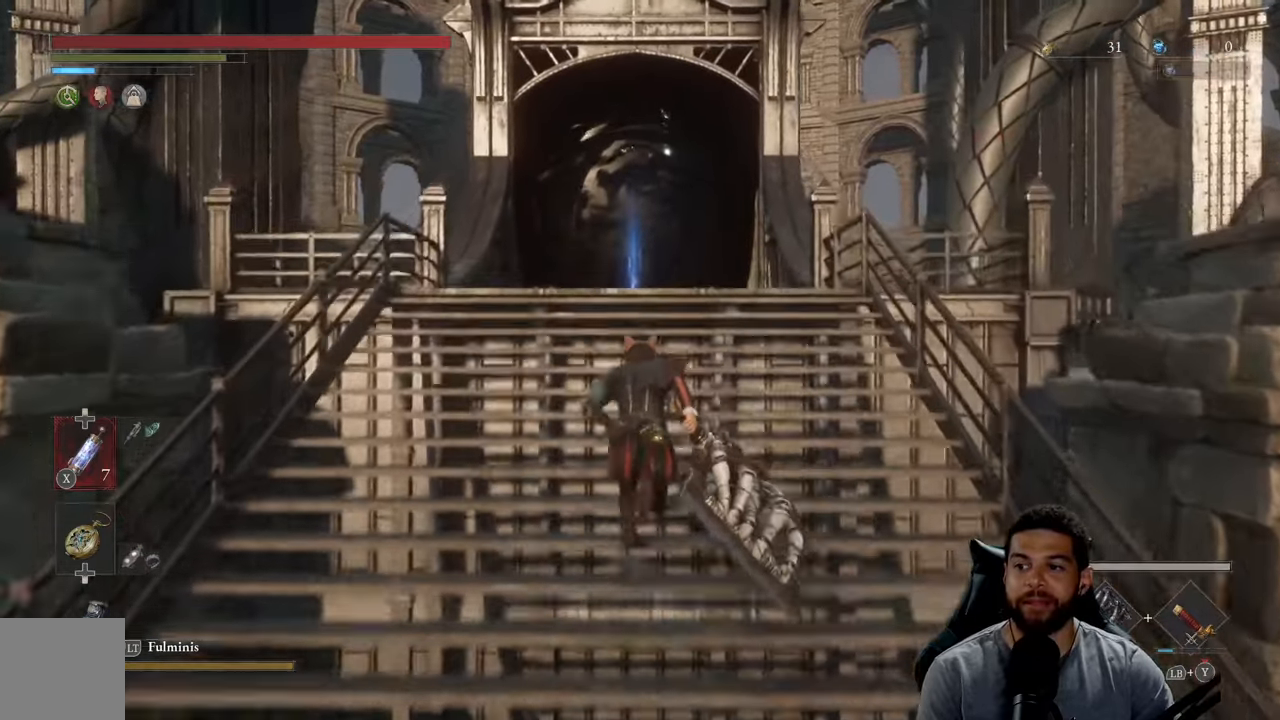
{"buttons": ["B"], "left_stick": "up", "right_stick": "center", "events": []}
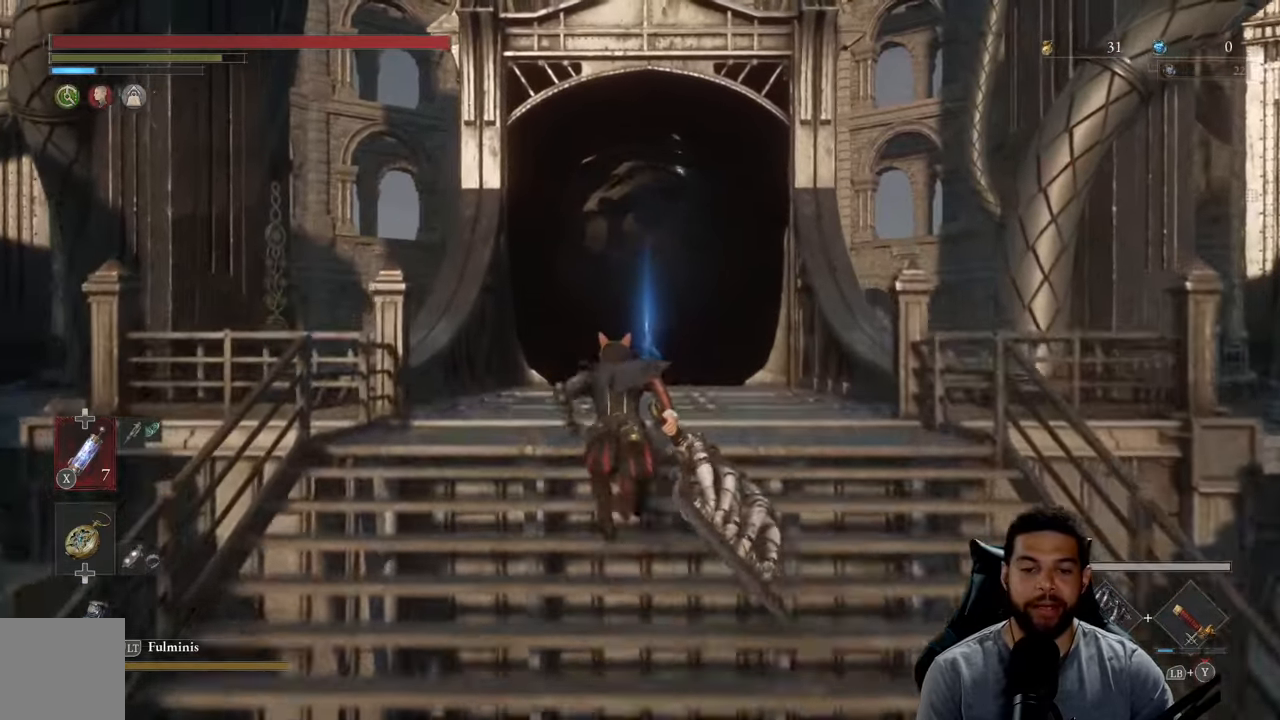
{"buttons": ["B"], "left_stick": "up", "right_stick": "center", "events": [[300, "right_stick", "down"], [450, "right_stick", "center"]]}
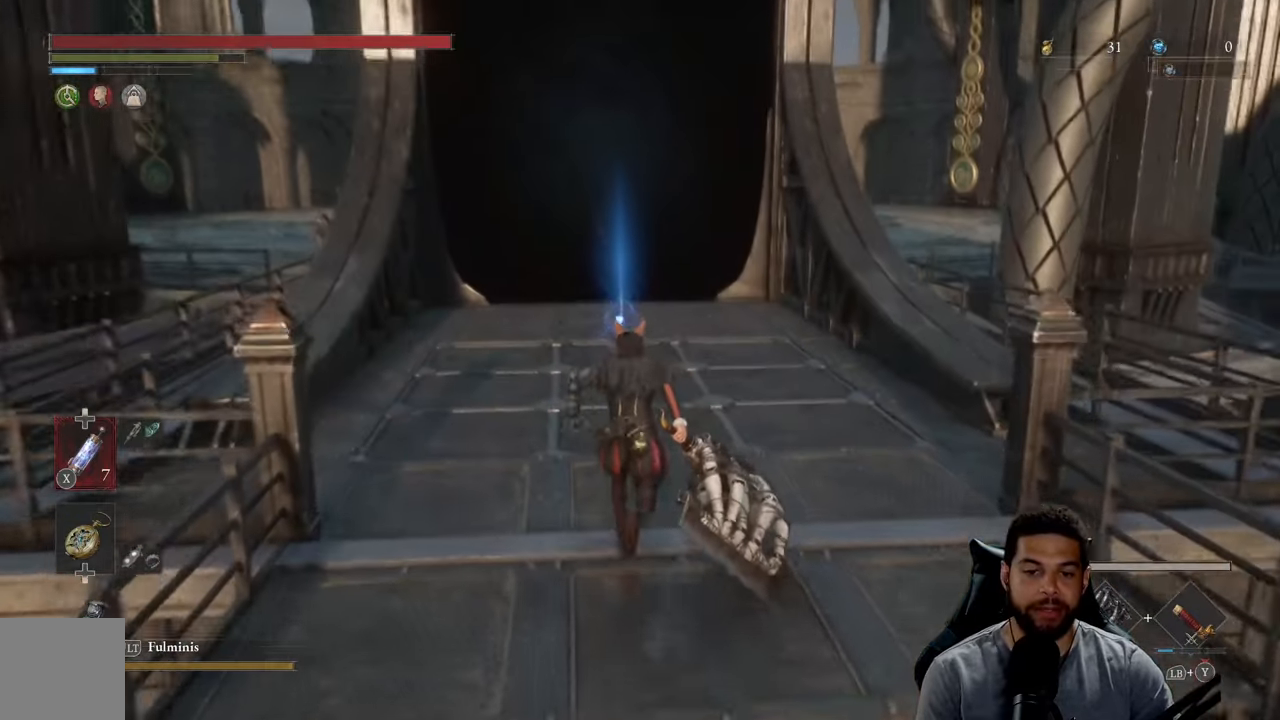
{"buttons": ["B"], "left_stick": "up", "right_stick": "center", "events": []}
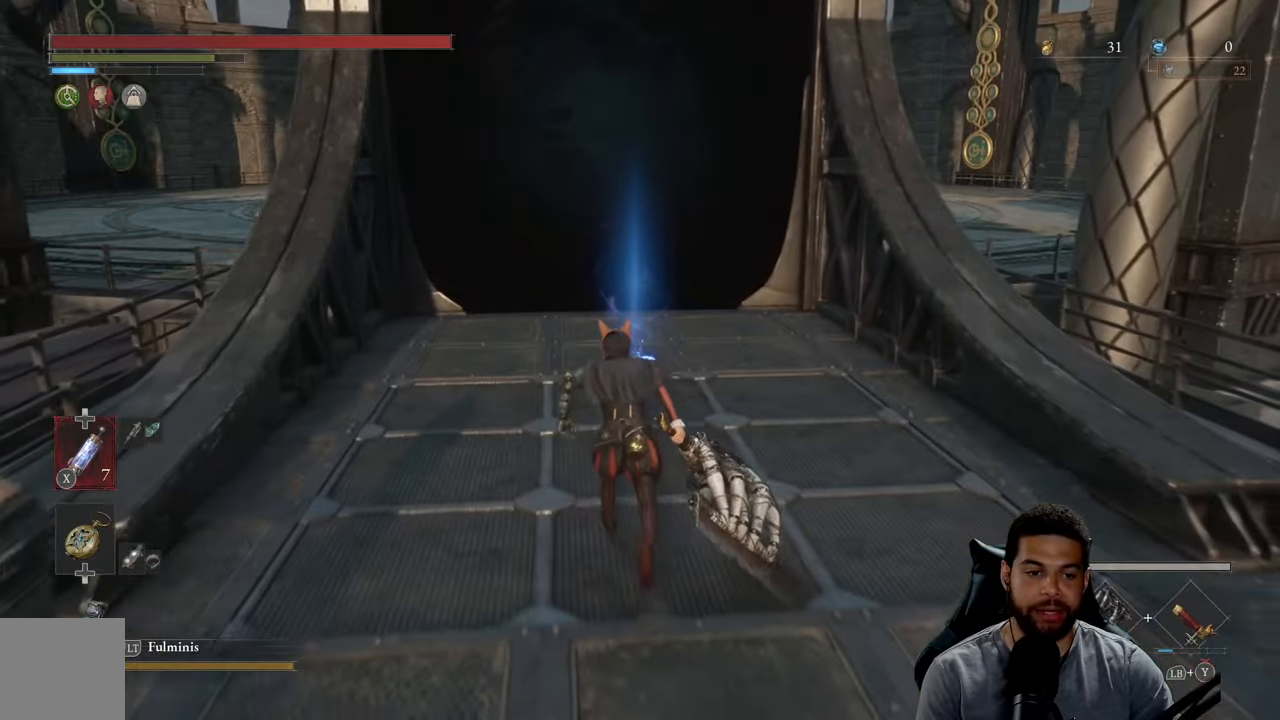
{"buttons": [], "left_stick": "up", "right_stick": "center", "events": [[467, "B", "up"]]}
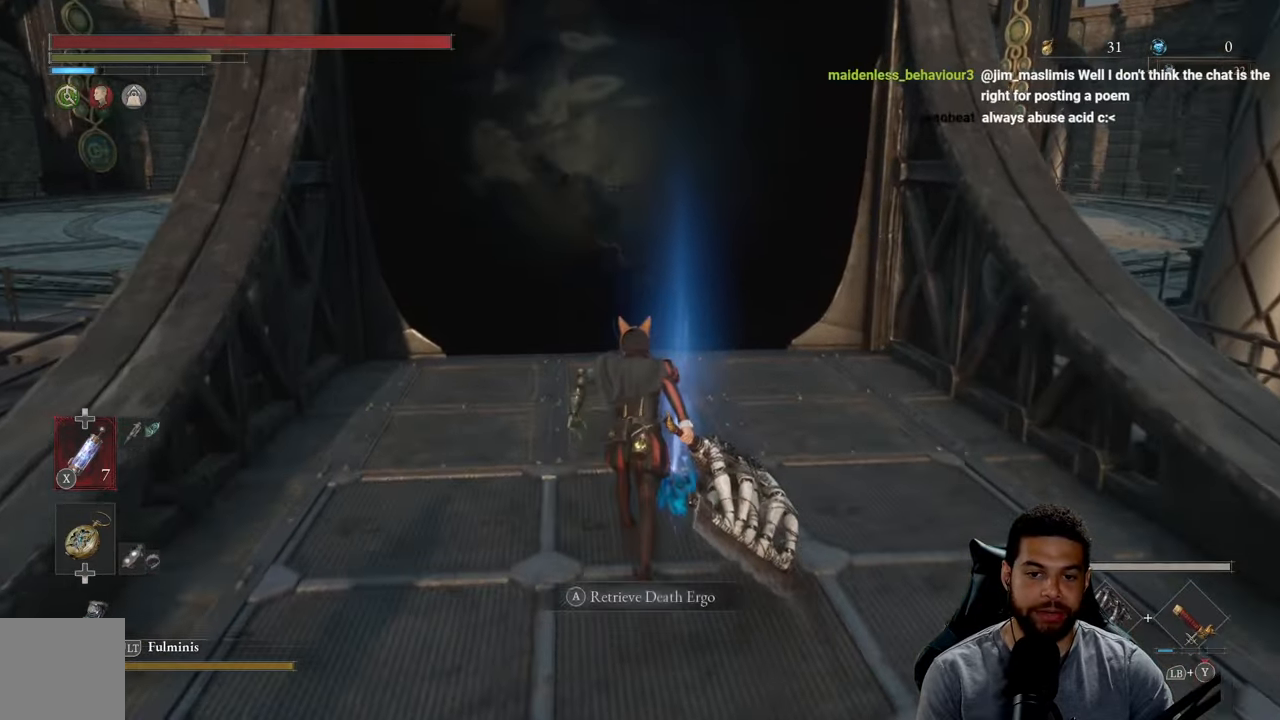
{"buttons": [], "left_stick": "up", "right_stick": "up-left", "events": [[50, "A", "down"], [133, "A", "up"], [200, "A", "down"], [300, "A", "up"], [450, "right_stick", "up-left"]]}
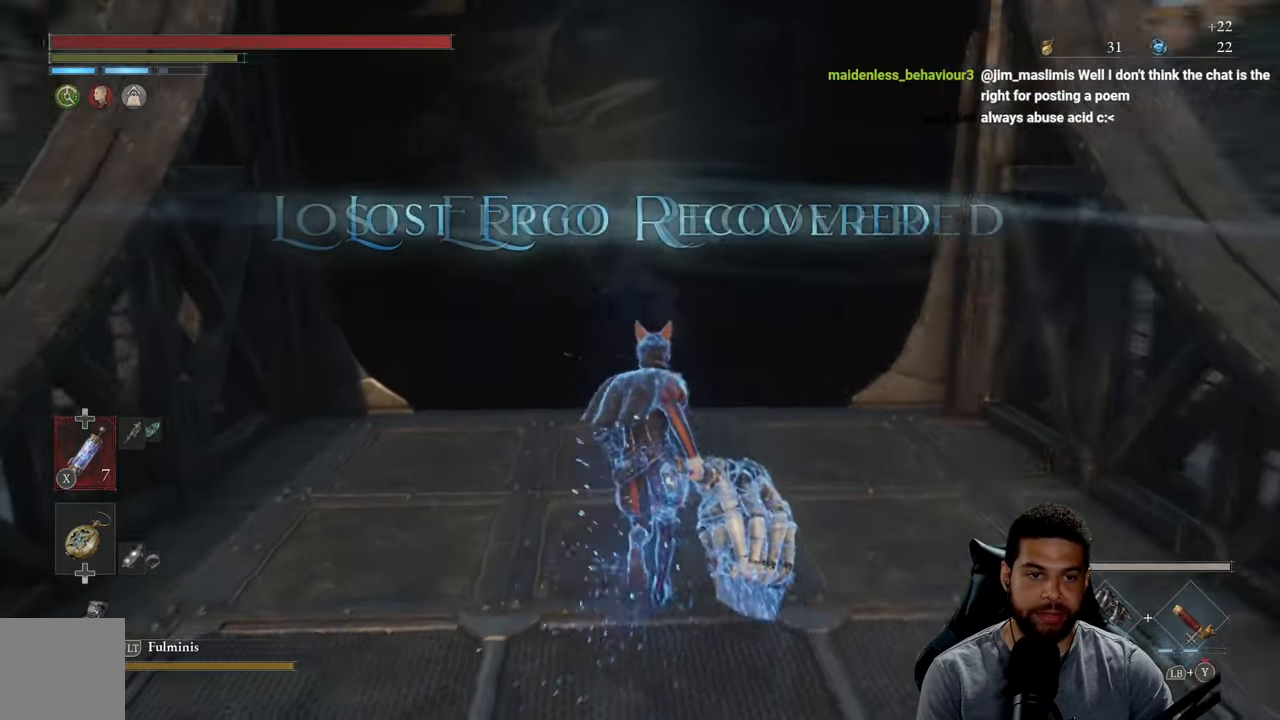
{"buttons": ["A"], "left_stick": "up", "right_stick": "center", "events": [[83, "right_stick", "center"], [483, "A", "down"]]}
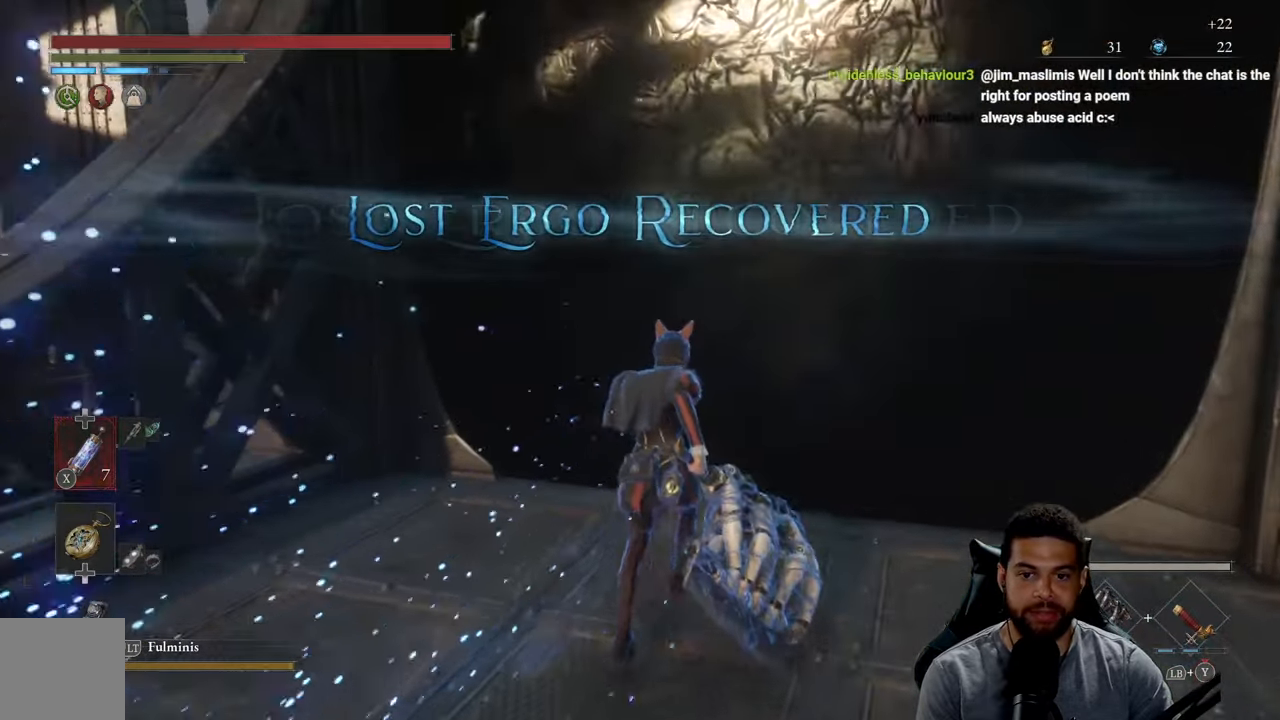
{"buttons": ["A"], "left_stick": "up", "right_stick": "center", "events": [[67, "A", "up"], [150, "A", "down"], [233, "A", "up"], [317, "A", "down"], [400, "A", "up"], [483, "A", "down"]]}
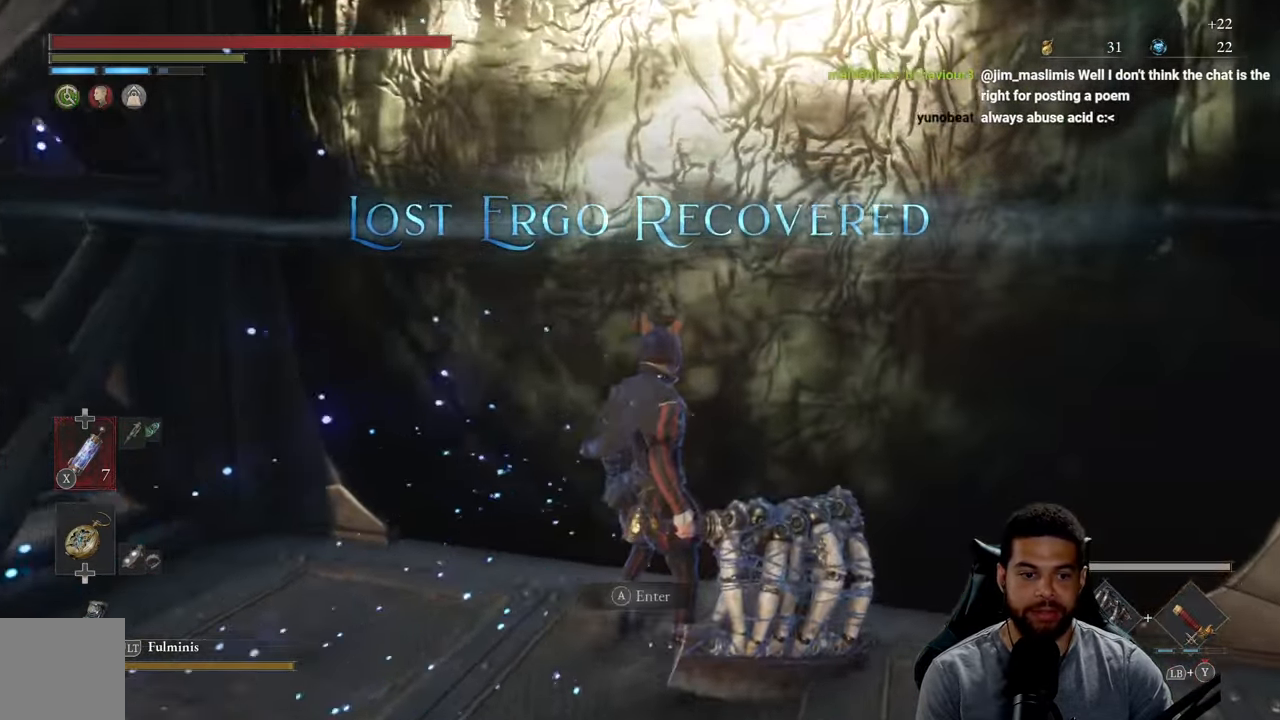
{"buttons": [], "left_stick": "center", "right_stick": "center", "events": [[67, "A", "up"], [150, "A", "down"], [234, "A", "up"], [284, "left_stick", "center"], [300, "A", "down"], [384, "A", "up"]]}
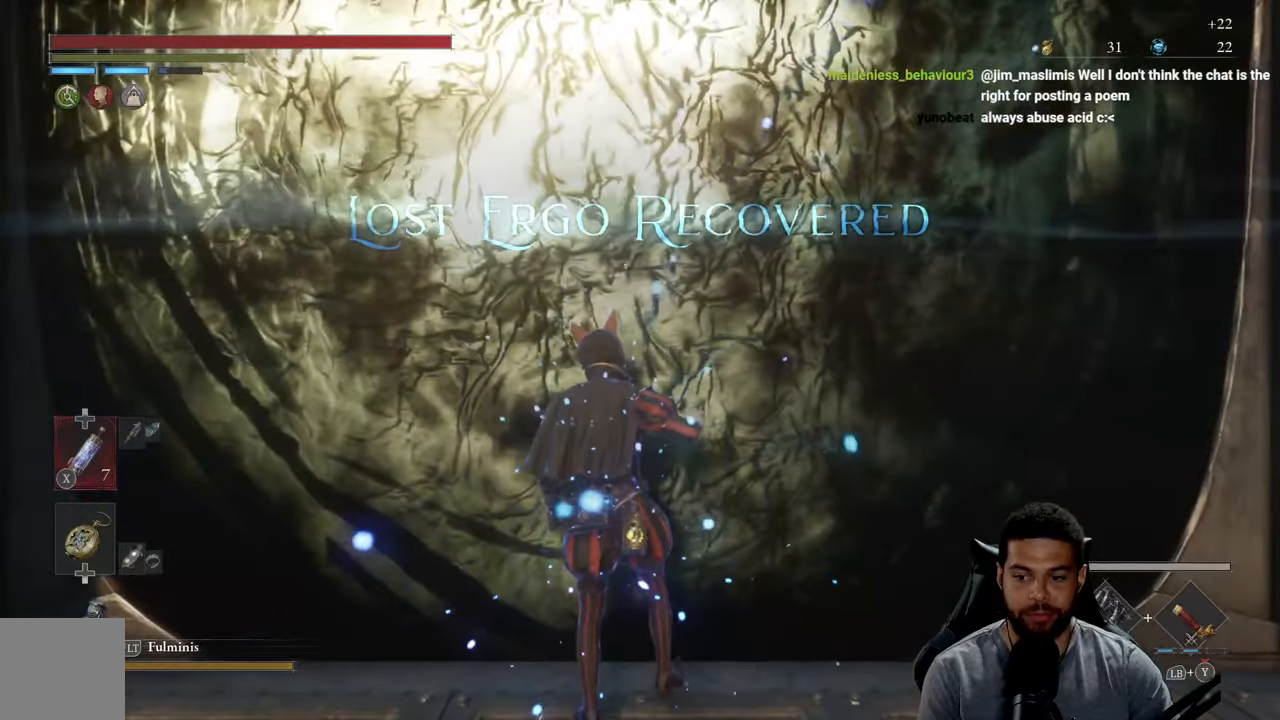
{"buttons": [], "left_stick": "center", "right_stick": "center", "events": []}
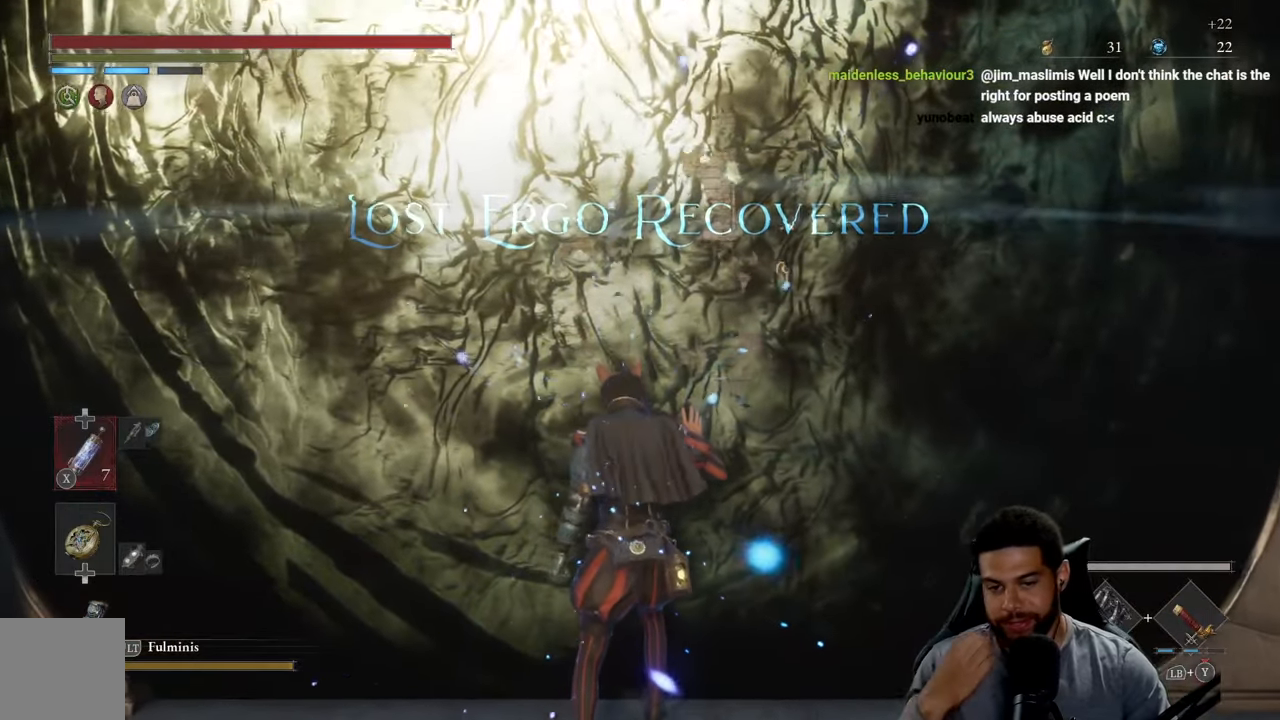
{"buttons": [], "left_stick": "up", "right_stick": "center", "events": [[184, "left_stick", "up"]]}
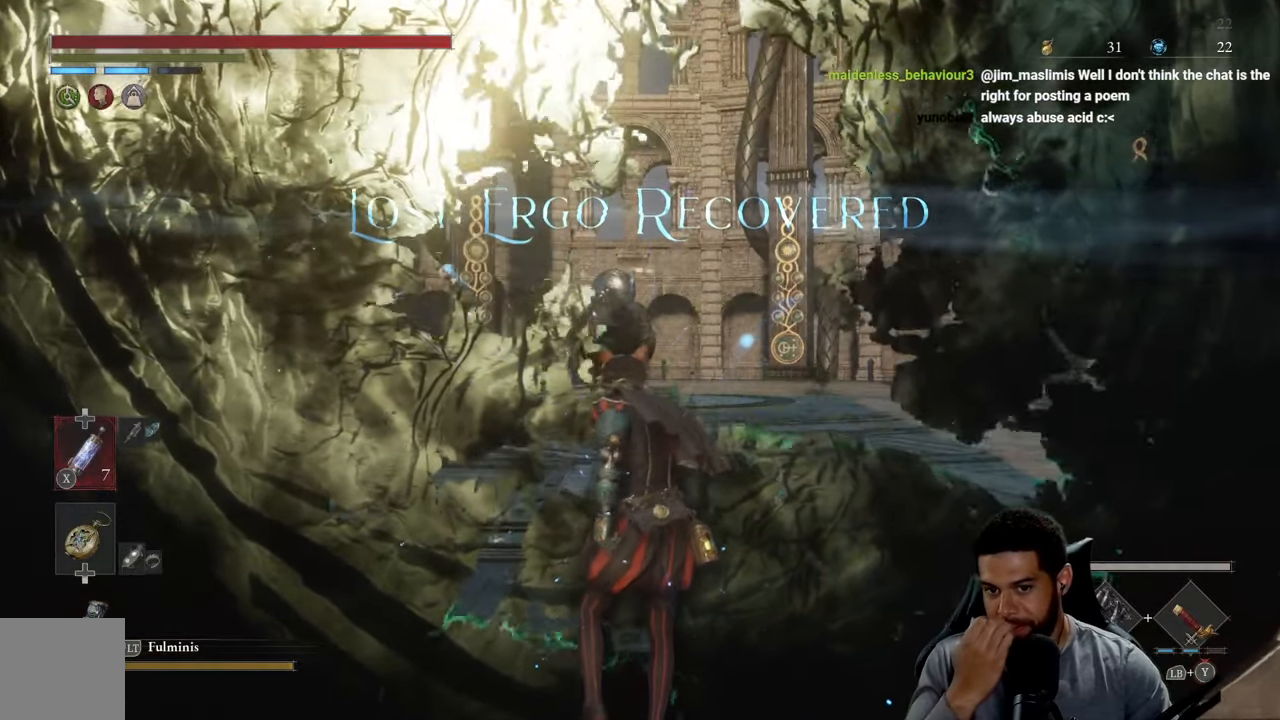
{"buttons": [], "left_stick": "up", "right_stick": "center", "events": []}